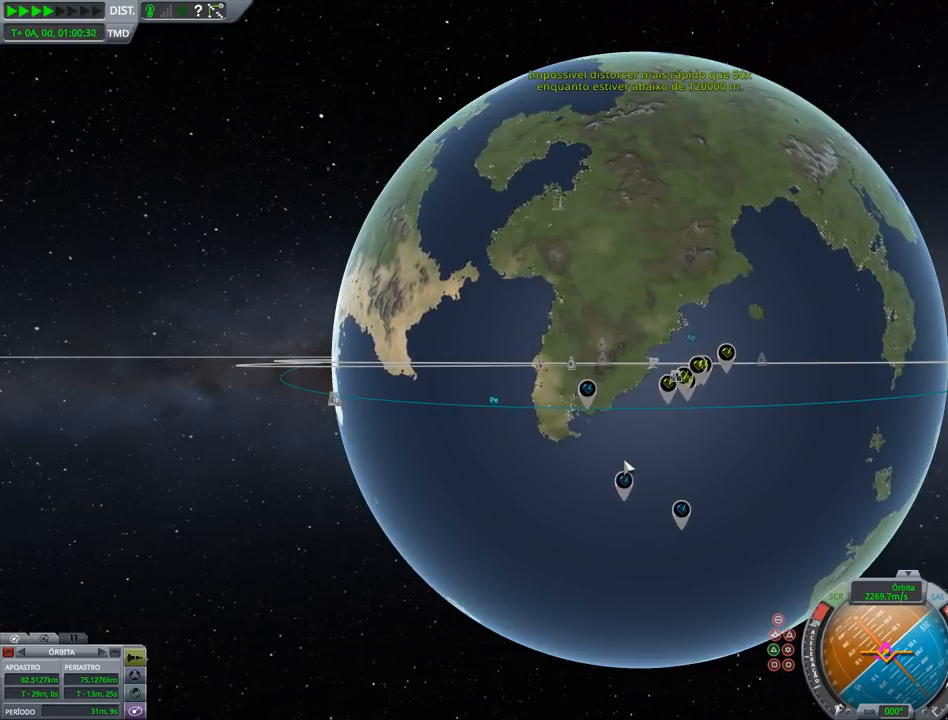
Gameplay with keyboard and mouse; each line is a JSON object with the keys held at the frame after it. "events" lists presses ("down") and releases ("up") of "a", "alt", "caps_lock", "ctrl", "d", "down", "e", "h", "i", "j", "k", "l", "left", "n", "q", "right", "s", "shift", "space", "up", "w", "x" and "z" between this image and that frame as [ms after this image, input, new state], when the widget could be followed in between. No other keys are recorded. Mouse buttons are not recorded. Not read: mouse_move.
{"keys": ["right"], "events": [[500, "right", "down"]]}
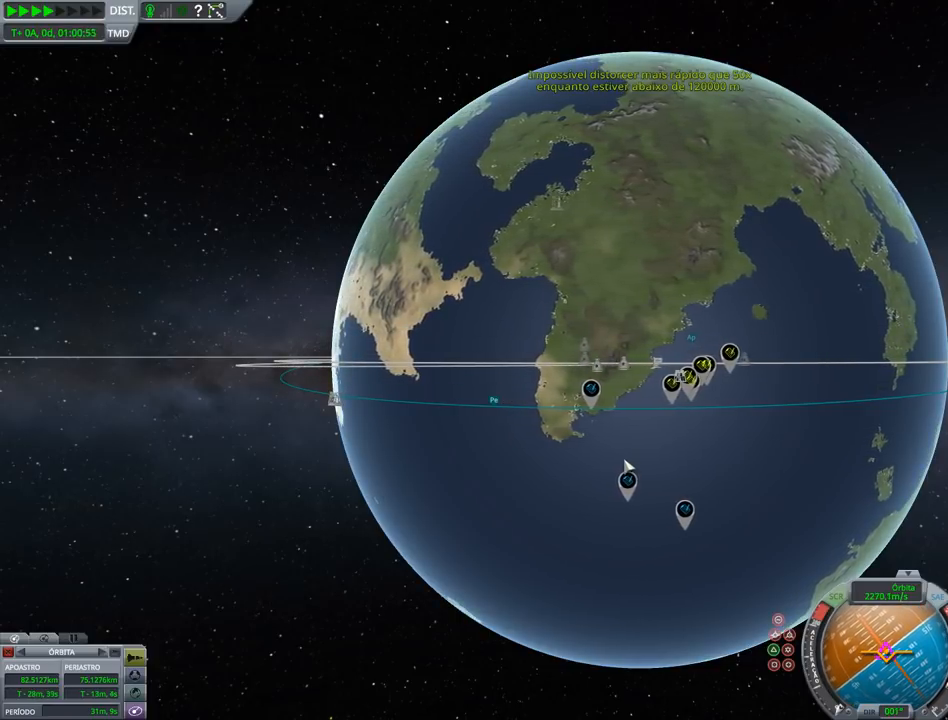
{"keys": ["right"], "events": []}
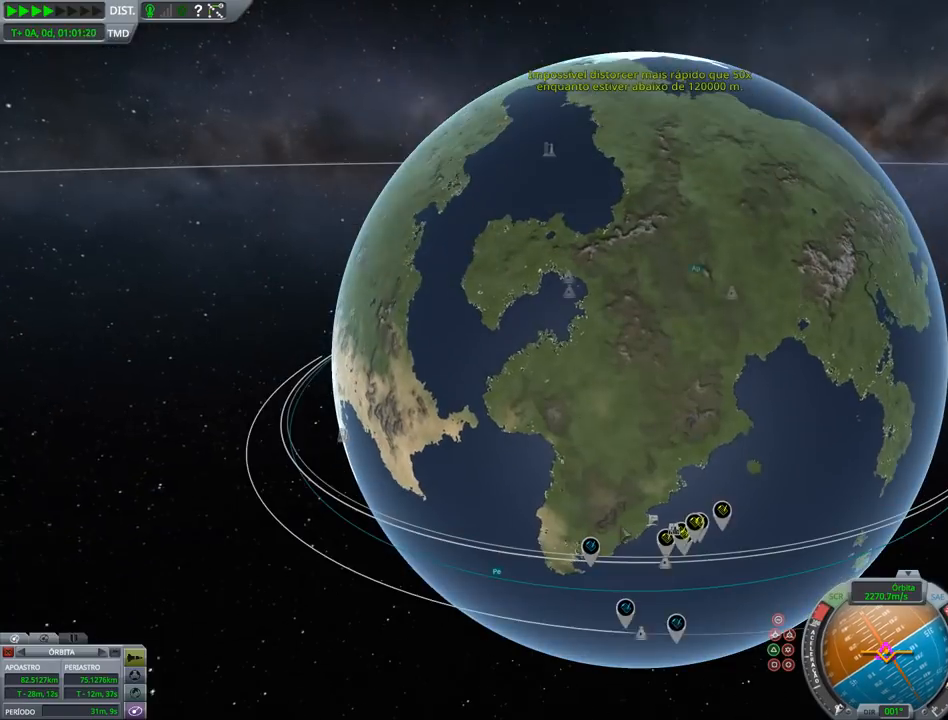
{"keys": [], "events": [[167, "right", "up"]]}
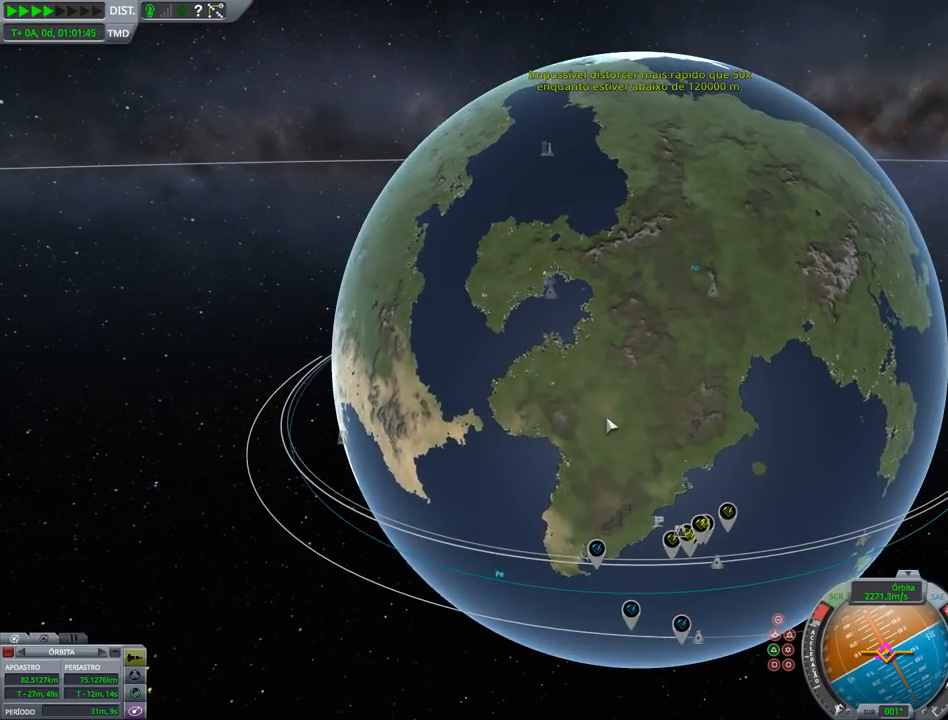
{"keys": [], "events": []}
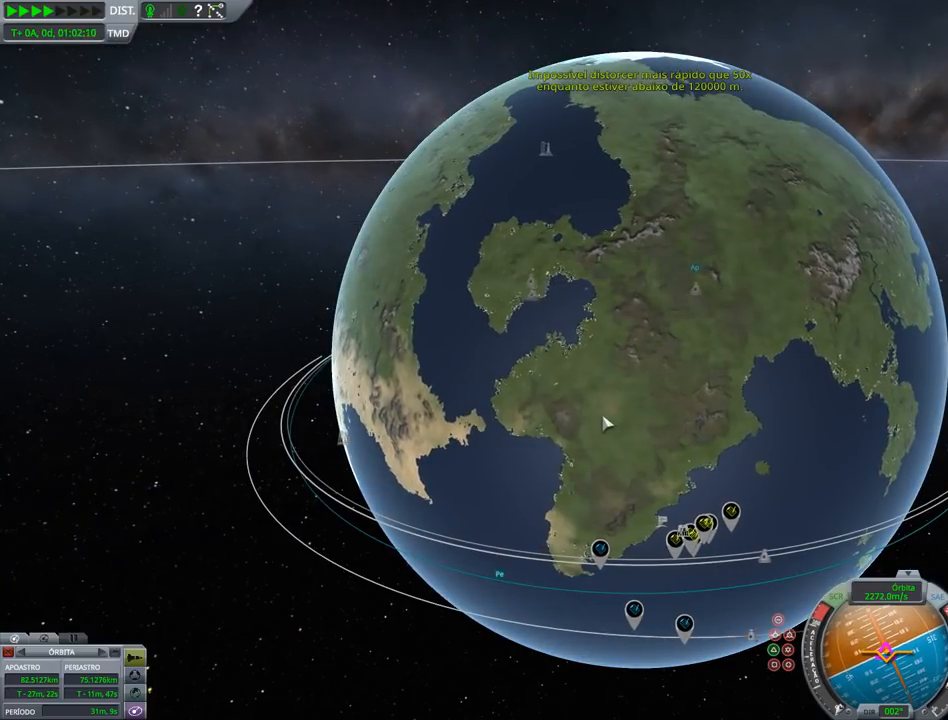
{"keys": ["right"], "events": [[433, "right", "down"]]}
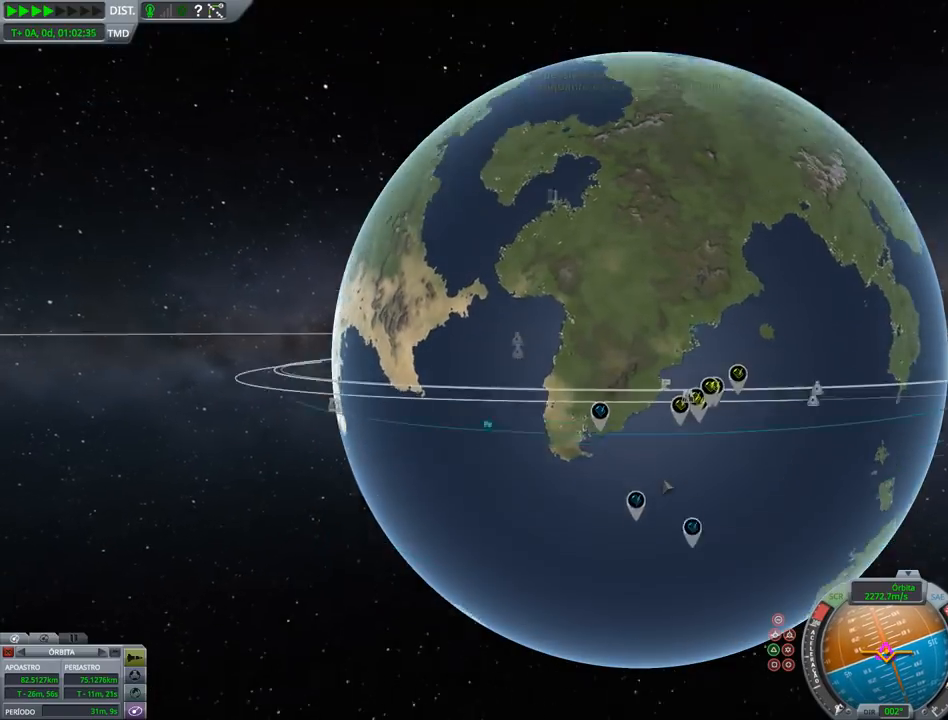
{"keys": [], "events": [[400, "right", "up"]]}
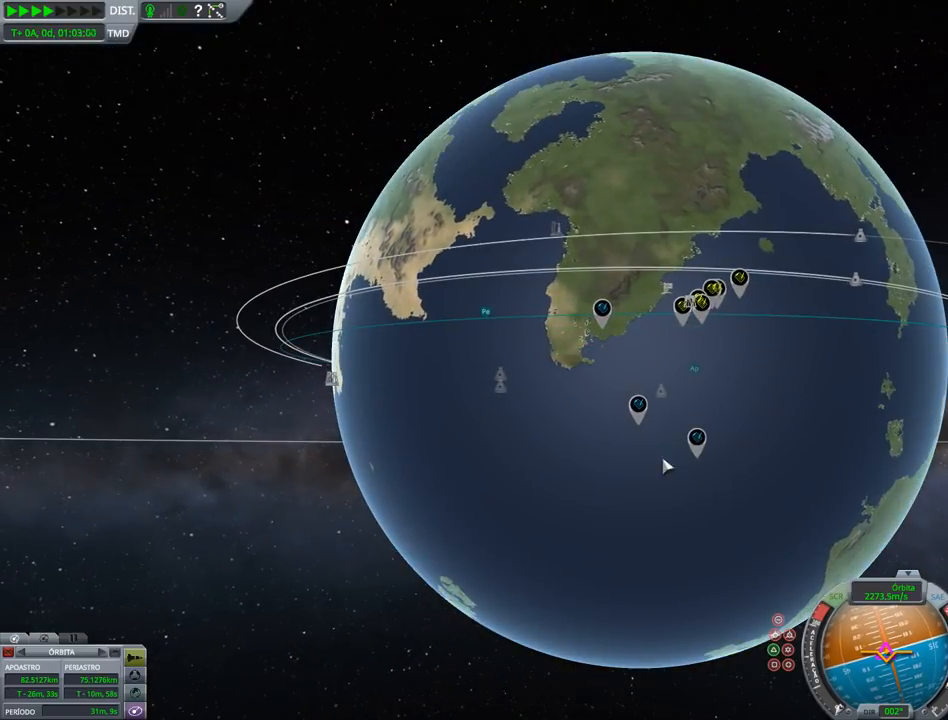
{"keys": ["right"], "events": [[233, "right", "down"]]}
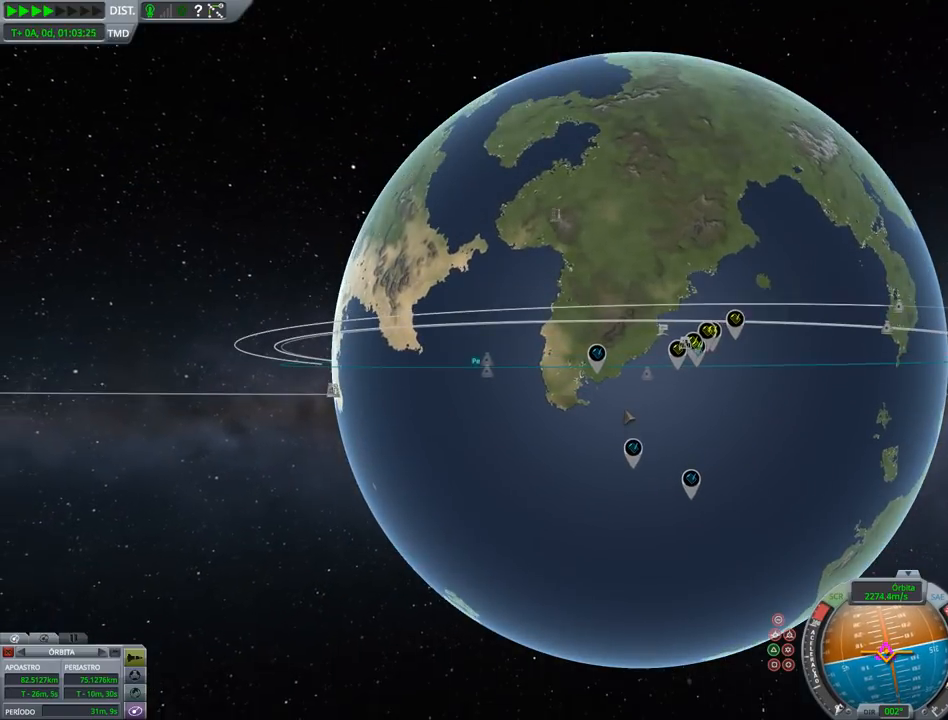
{"keys": [], "events": [[200, "right", "up"]]}